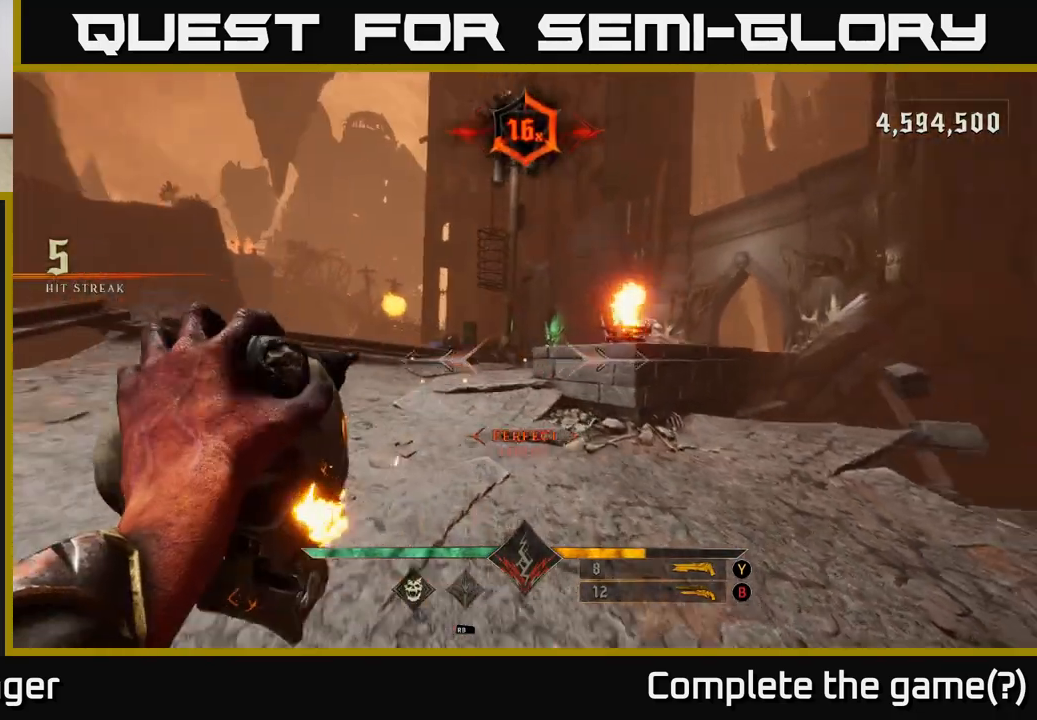
Gameplay with a controller (Xbox layout); each line is a JSON object with the inputs held at the frame after it (dt_ms = milliseconds from this image to that frame). "events" lists button and stick changes between this image and that frame as [ms after this image, input, new state], when the widget could be followed in between.
{"dt_ms": 500, "buttons": [], "left_stick": "up-left", "right_stick": "down-right", "events": [[83, "right_stick", "center"], [333, "R2", "down"], [367, "right_stick", "down-right"], [417, "R2", "up"]]}
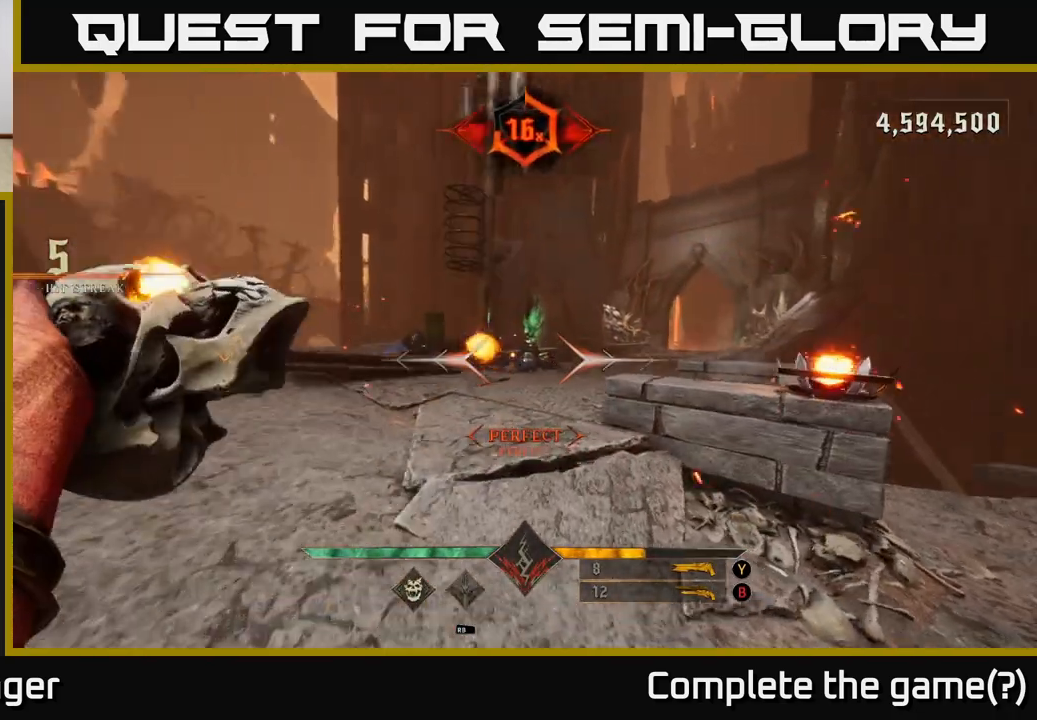
{"dt_ms": 500, "buttons": ["R2"], "left_stick": "up", "right_stick": "center", "events": [[133, "right_stick", "center"], [300, "right_stick", "up-left"], [350, "left_stick", "up"], [417, "R2", "down"], [417, "right_stick", "center"]]}
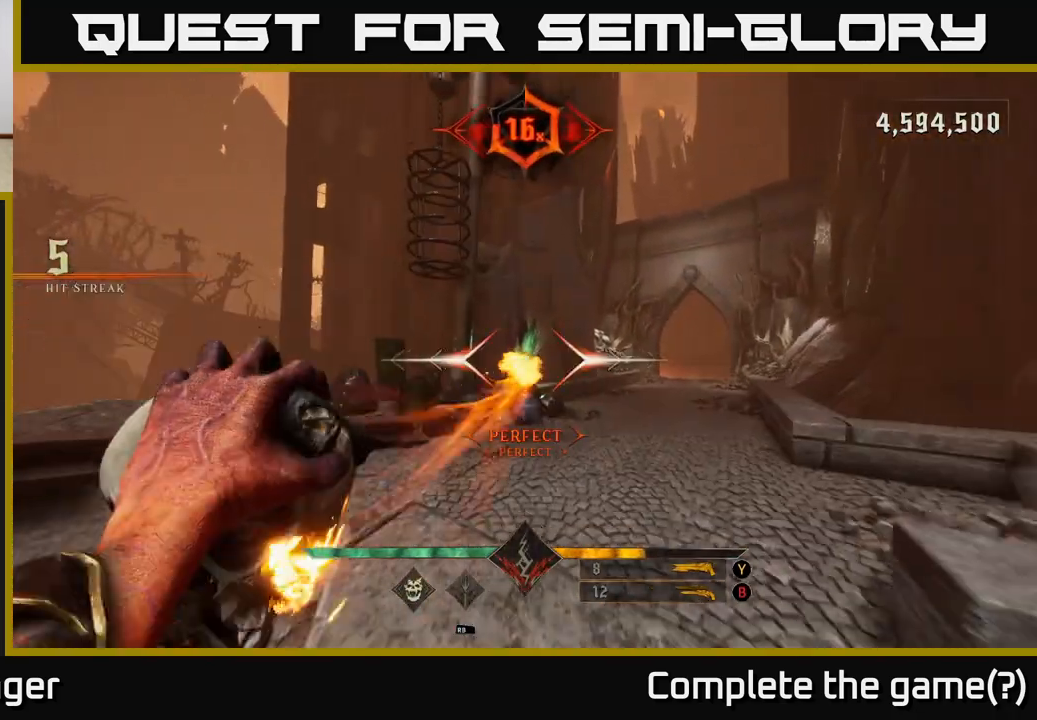
{"dt_ms": 1000, "buttons": [], "left_stick": "up-left", "right_stick": "center", "events": [[17, "R2", "up"], [500, "R2", "down"], [517, "right_stick", "down-right"], [550, "R2", "up"], [700, "right_stick", "right"], [833, "right_stick", "center"], [883, "left_stick", "up-left"]]}
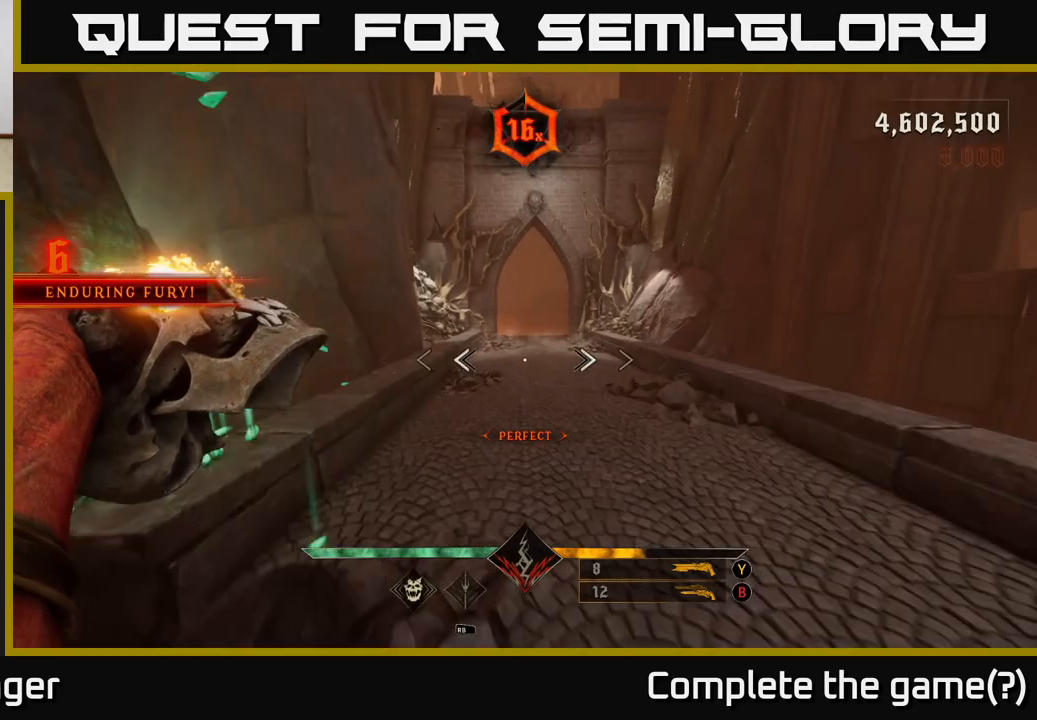
{"dt_ms": 500, "buttons": [], "left_stick": "up", "right_stick": "up-left", "events": [[67, "right_stick", "right"], [133, "R2", "down"], [183, "R2", "up"], [183, "right_stick", "center"], [267, "left_stick", "up"], [467, "right_stick", "up-left"]]}
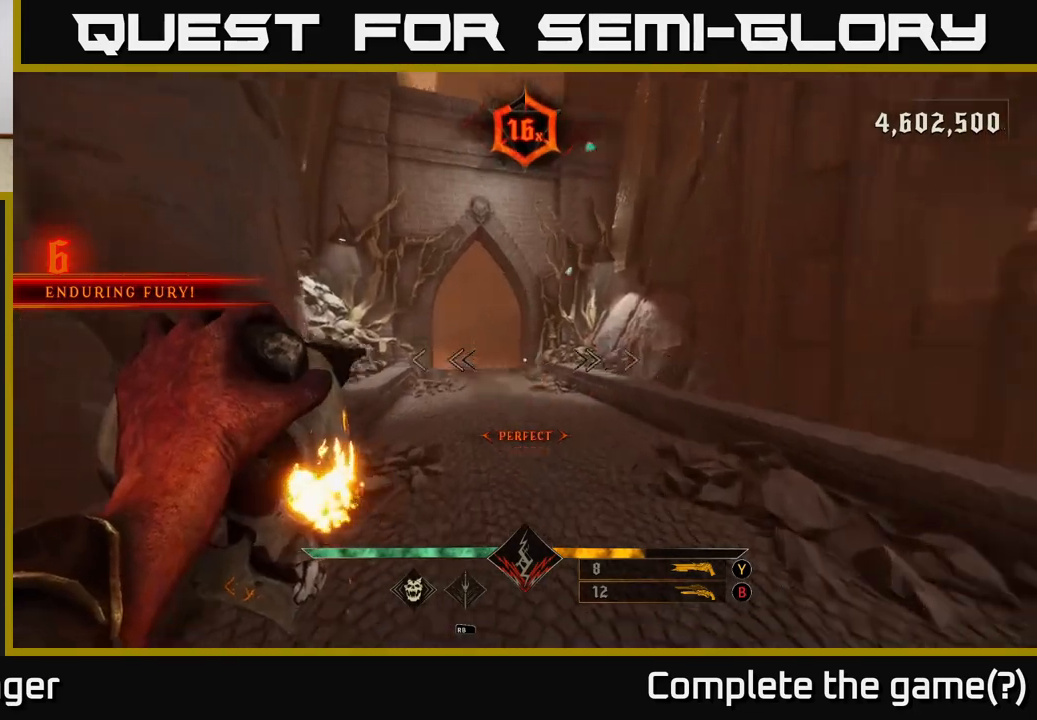
{"dt_ms": 500, "buttons": [], "left_stick": "up", "right_stick": "center", "events": [[83, "right_stick", "center"], [133, "left_stick", "up-right"], [200, "R2", "down"], [300, "R2", "up"], [317, "left_stick", "up"]]}
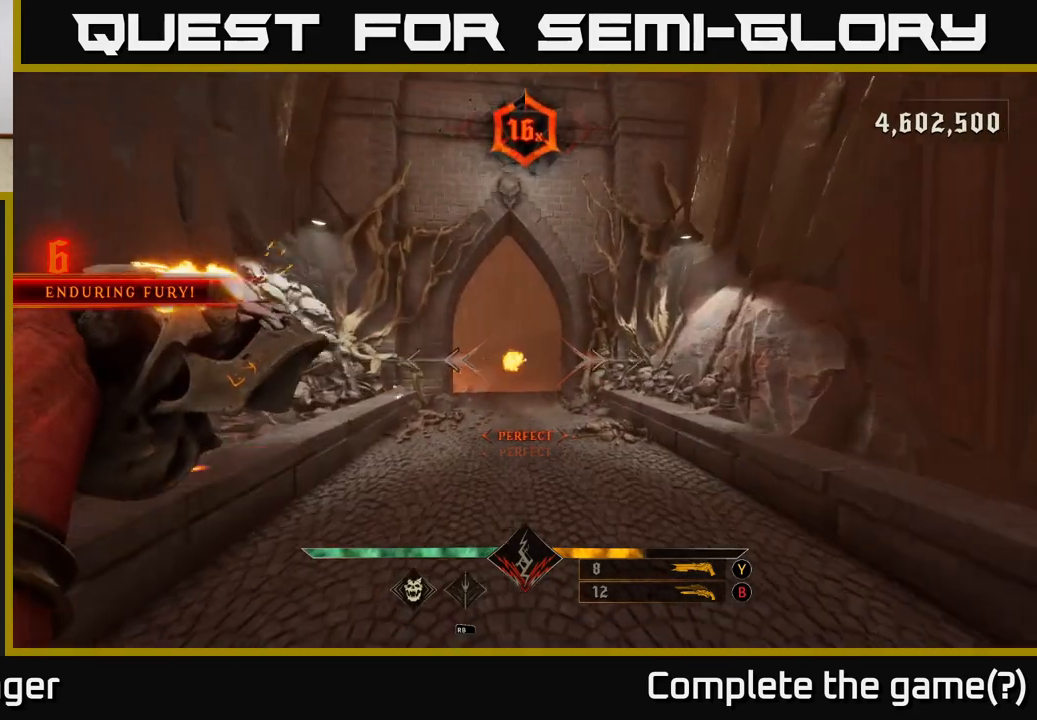
{"dt_ms": 500, "buttons": [], "left_stick": "up", "right_stick": "center", "events": [[67, "right_stick", "down-left"], [150, "right_stick", "center"], [283, "R2", "down"], [367, "R2", "up"]]}
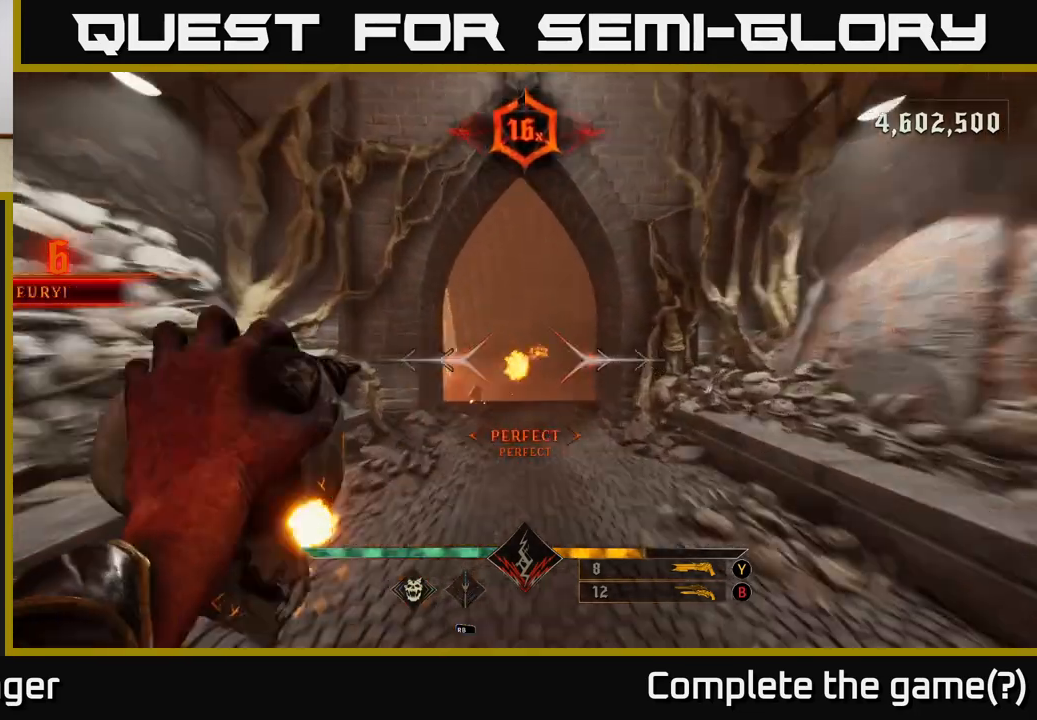
{"dt_ms": 500, "buttons": [], "left_stick": "up", "right_stick": "center", "events": [[233, "right_stick", "down"], [350, "right_stick", "center"], [367, "R2", "down"], [467, "R2", "up"]]}
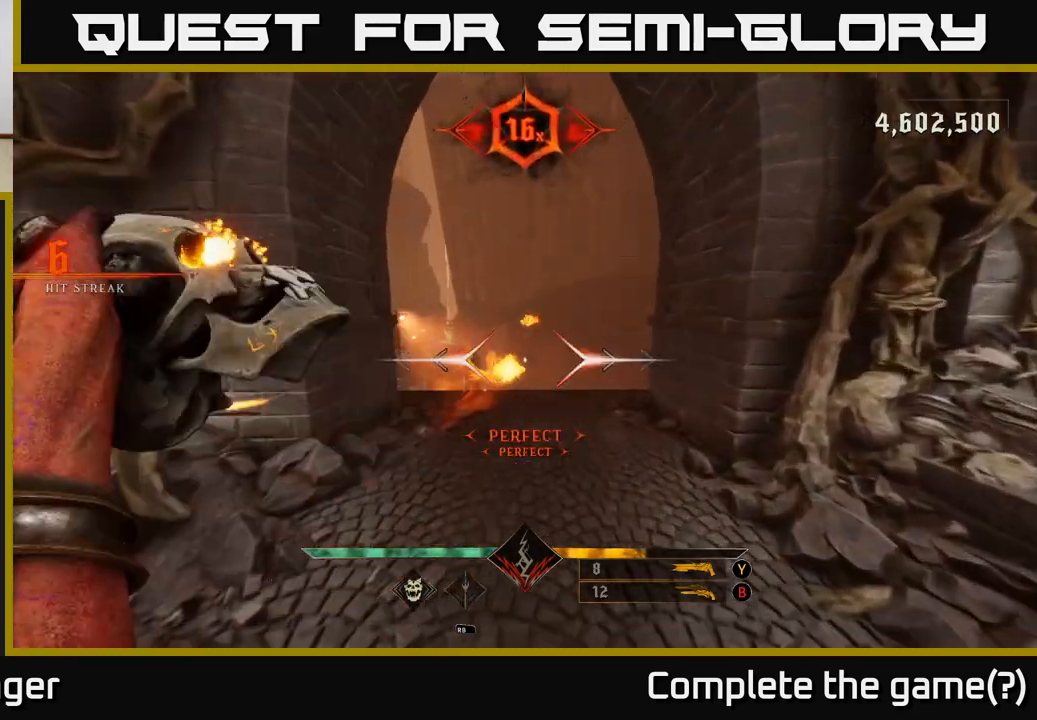
{"dt_ms": 1000, "buttons": ["A"], "left_stick": "up", "right_stick": "center", "events": [[117, "right_stick", "down"], [300, "right_stick", "center"], [483, "R2", "down"], [500, "right_stick", "down"], [583, "right_stick", "center"], [600, "R2", "up"], [933, "A", "down"]]}
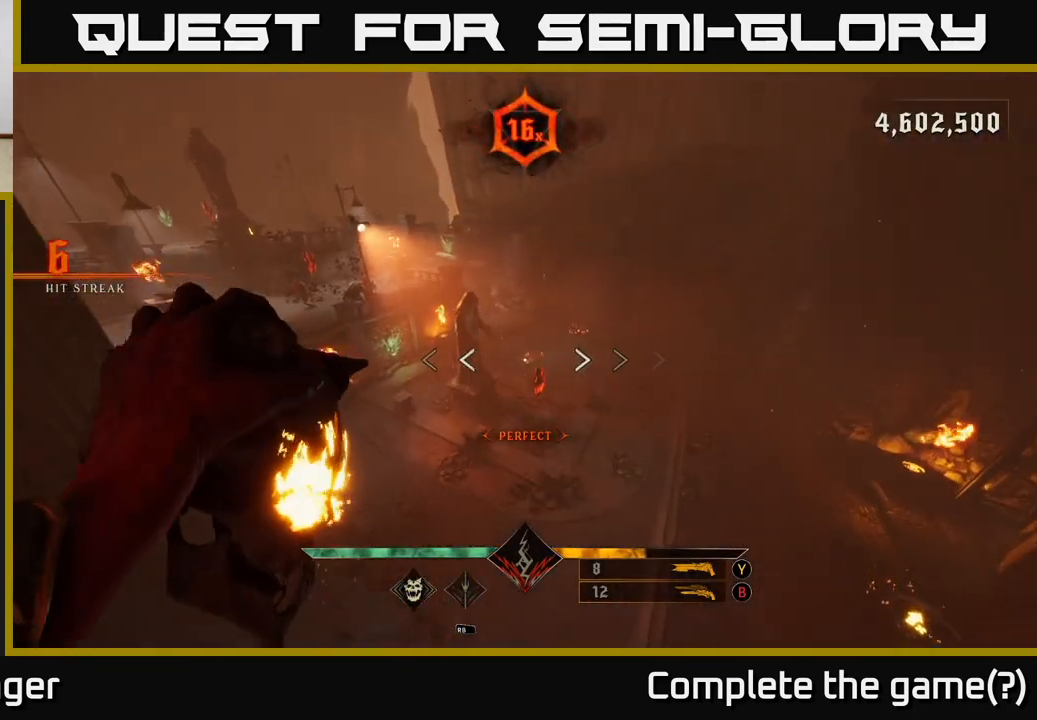
{"dt_ms": 500, "buttons": [], "left_stick": "up", "right_stick": "center", "events": [[67, "A", "up"]]}